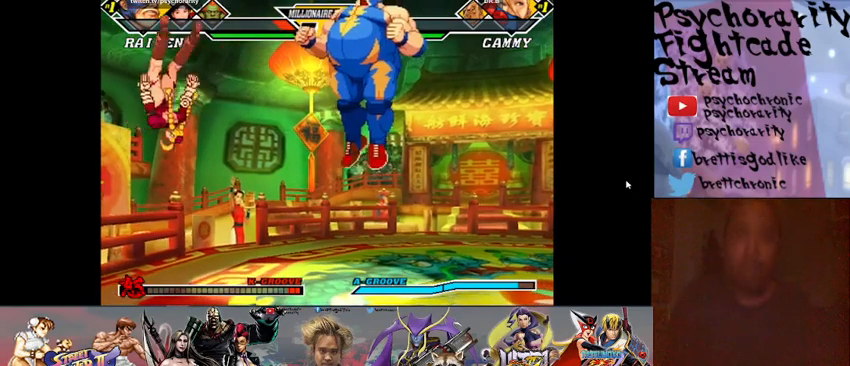
Gameplay with a controller (arcade stick); each line is a JSON object with the inputs held at the frame after it. "events" lists button and stick changes between this image and that frame as [ms after this image, input, new state], when the widget could be followed in between. Not read: L3 R3 left_stick other_buttons.
{"buttons": [], "events": []}
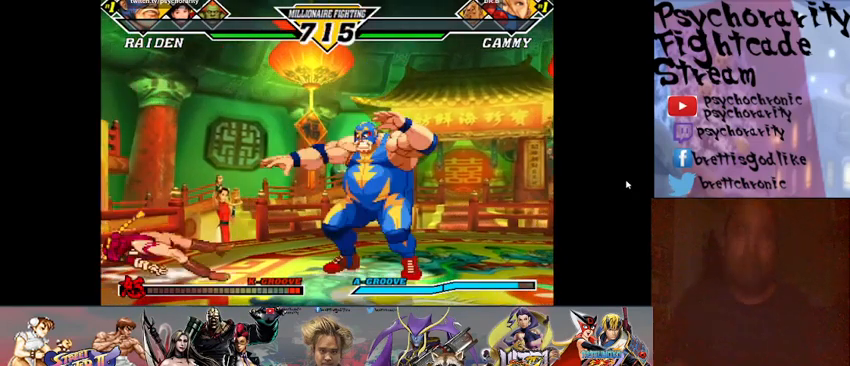
{"buttons": [], "events": []}
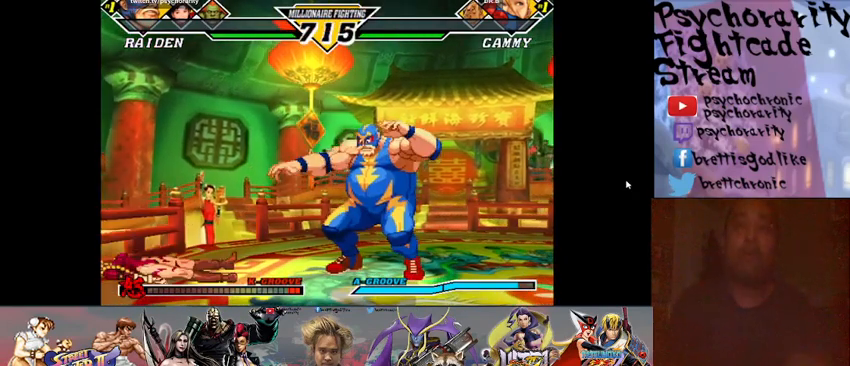
{"buttons": [], "events": [[433, "R1", "down"], [433, "SQUARE", "down"], [433, "TRIANGLE", "down"], [500, "R1", "up"], [500, "SQUARE", "up"], [500, "TRIANGLE", "up"]]}
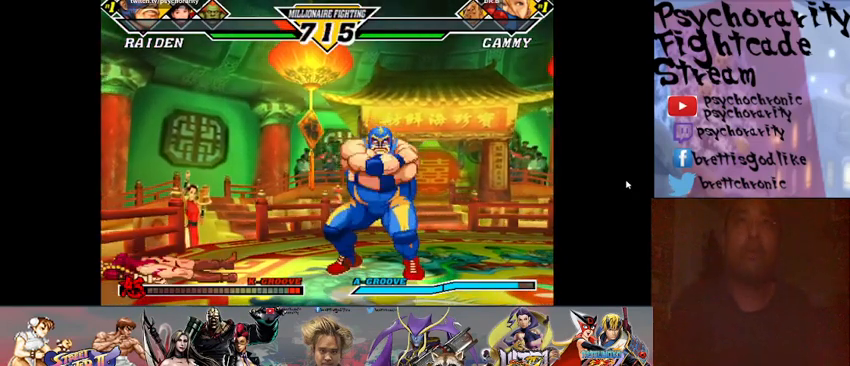
{"buttons": ["CROSS", "SQUARE", "TRIANGLE", "R1"], "events": [[233, "CROSS", "down"], [233, "R1", "down"], [233, "SQUARE", "down"], [233, "TRIANGLE", "down"], [267, "CROSS", "up"], [300, "R1", "up"], [300, "SQUARE", "up"], [300, "TRIANGLE", "up"], [367, "CROSS", "down"], [367, "R1", "down"], [367, "SQUARE", "down"], [367, "TRIANGLE", "down"], [467, "CROSS", "up"], [467, "R1", "up"], [467, "SQUARE", "up"], [467, "TRIANGLE", "up"], [500, "CROSS", "down"], [500, "R1", "down"], [500, "SQUARE", "down"], [500, "TRIANGLE", "down"]]}
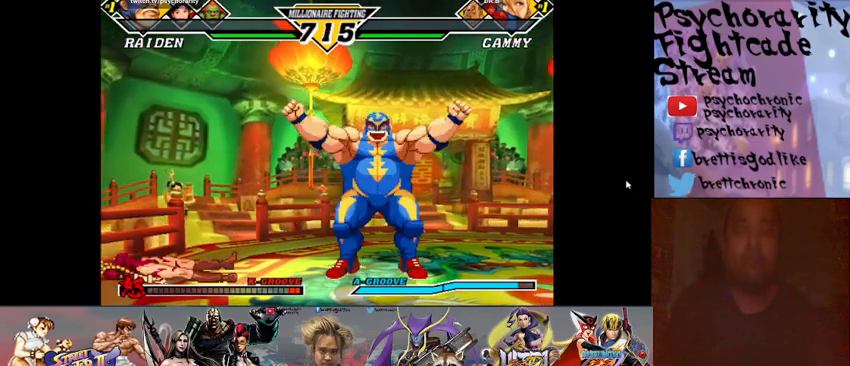
{"buttons": ["CROSS", "SQUARE"], "events": [[67, "CROSS", "up"], [67, "R1", "up"], [67, "SQUARE", "up"], [67, "TRIANGLE", "up"], [100, "R1", "down"], [100, "SQUARE", "down"], [133, "CROSS", "down"], [133, "TRIANGLE", "down"], [167, "CROSS", "up"], [167, "SQUARE", "up"], [167, "TRIANGLE", "up"], [233, "R1", "up"], [233, "SQUARE", "down"], [300, "SQUARE", "up"], [367, "CROSS", "down"], [367, "SQUARE", "down"], [400, "CROSS", "up"], [433, "SQUARE", "up"], [500, "CROSS", "down"], [500, "SQUARE", "down"]]}
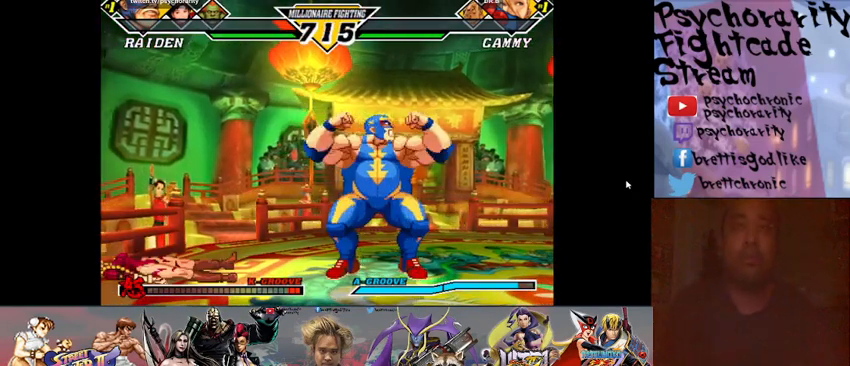
{"buttons": ["START"], "events": [[33, "CROSS", "up"], [67, "SQUARE", "up"], [100, "START", "down"], [133, "SQUARE", "down"], [200, "R1", "down"], [233, "SQUARE", "up"], [267, "R1", "up"], [267, "SQUARE", "down"], [300, "R1", "down"], [367, "SQUARE", "up"], [400, "R1", "up"], [433, "CROSS", "down"], [433, "R1", "down"], [433, "SQUARE", "down"], [500, "CROSS", "up"], [500, "R1", "up"], [500, "SQUARE", "up"]]}
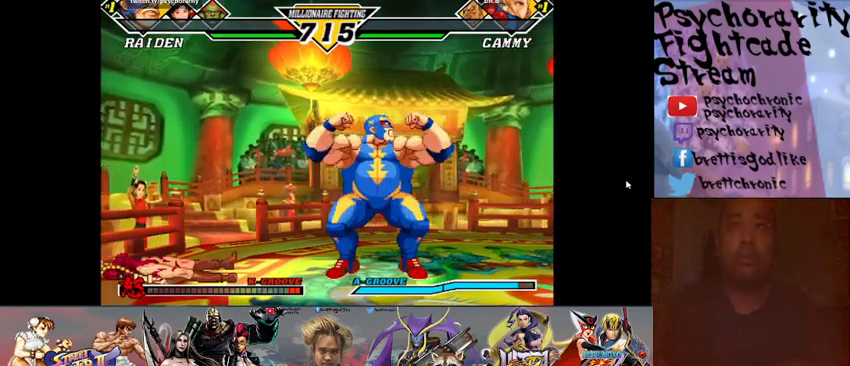
{"buttons": ["SQUARE", "START"], "events": [[33, "R1", "down"], [67, "CROSS", "down"], [67, "SQUARE", "down"], [133, "CROSS", "up"], [133, "R1", "up"], [133, "SQUARE", "up"], [167, "R1", "down"], [200, "CROSS", "down"], [200, "SQUARE", "down"], [233, "R1", "up"], [267, "CROSS", "up"], [300, "R1", "down"], [333, "CROSS", "down"], [367, "CROSS", "up"], [400, "R1", "up"], [400, "SQUARE", "up"], [433, "R1", "down"], [467, "SQUARE", "down"], [500, "R1", "up"]]}
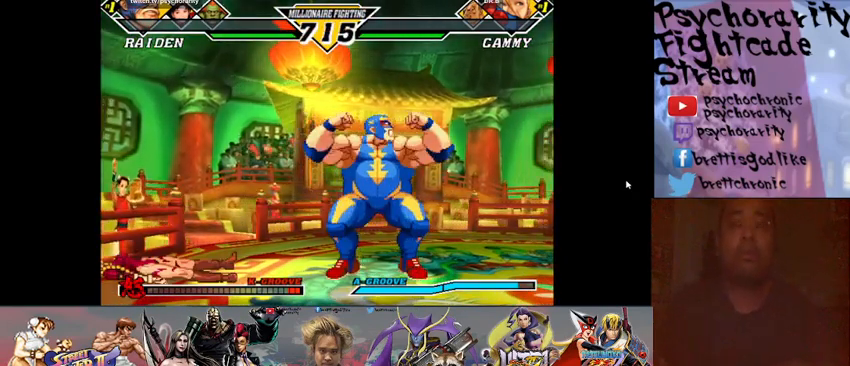
{"buttons": ["START"], "events": [[33, "R1", "down"], [33, "SQUARE", "up"], [100, "CROSS", "down"], [100, "SQUARE", "down"], [167, "CROSS", "up"], [167, "SQUARE", "up"], [233, "CROSS", "down"], [233, "SQUARE", "down"], [300, "CROSS", "up"], [300, "R1", "up"], [333, "R1", "down"], [333, "SQUARE", "up"], [400, "R1", "up"]]}
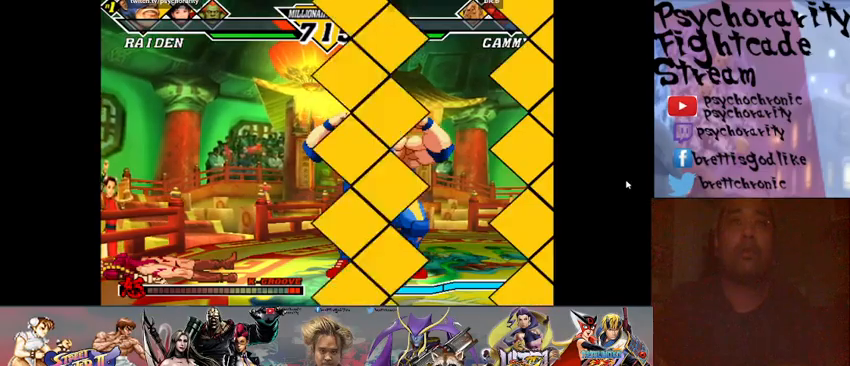
{"buttons": ["START"], "events": [[233, "R1", "down"], [300, "R1", "up"], [367, "R1", "down"], [467, "R1", "up"]]}
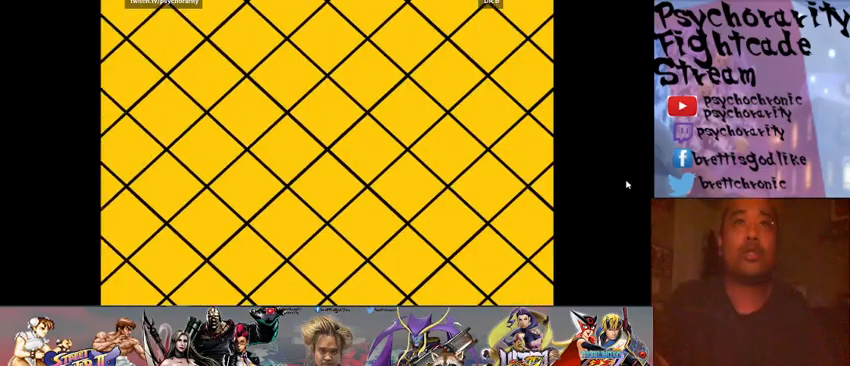
{"buttons": ["START"], "events": [[67, "R1", "down"], [133, "R1", "up"], [200, "R1", "down"], [300, "R1", "up"], [433, "R1", "down"], [500, "R1", "up"]]}
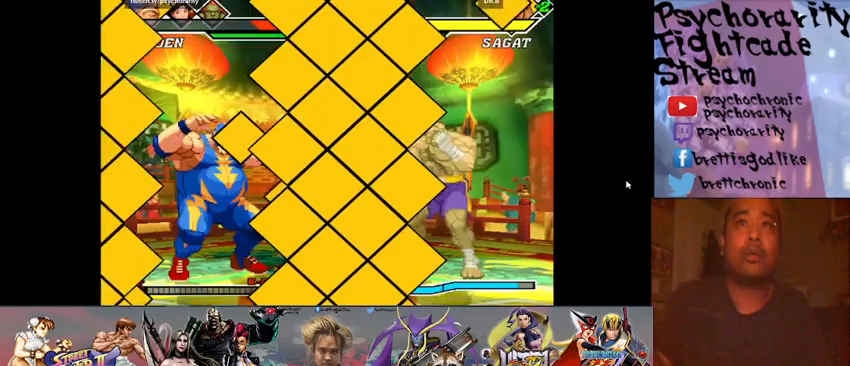
{"buttons": [], "events": [[100, "R1", "down"], [167, "R1", "up"], [400, "START", "up"]]}
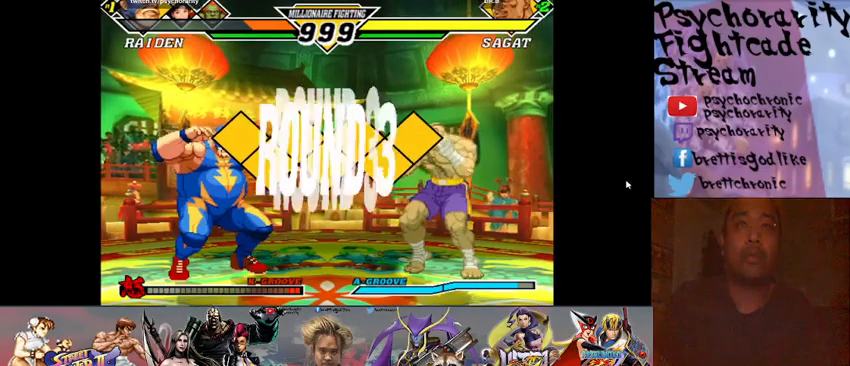
{"buttons": ["SQUARE", "TRIANGLE", "R1"], "events": [[133, "R1", "down"], [133, "SQUARE", "down"], [133, "TRIANGLE", "down"], [167, "SQUARE", "up"], [167, "TRIANGLE", "up"], [200, "R1", "up"], [267, "R1", "down"], [267, "SQUARE", "down"], [267, "TRIANGLE", "down"], [300, "R1", "up"], [300, "SQUARE", "up"], [300, "TRIANGLE", "up"], [500, "R1", "down"], [500, "SQUARE", "down"], [500, "TRIANGLE", "down"]]}
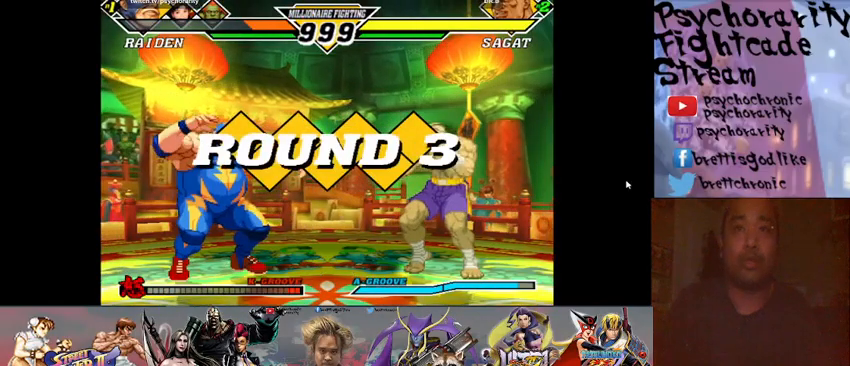
{"buttons": [], "events": [[100, "R1", "up"], [100, "SQUARE", "up"], [100, "TRIANGLE", "up"], [133, "R1", "down"], [133, "SQUARE", "down"], [133, "TRIANGLE", "down"], [167, "R1", "up"], [167, "SQUARE", "up"], [167, "TRIANGLE", "up"], [233, "R1", "down"], [233, "SQUARE", "down"], [233, "TRIANGLE", "down"], [300, "R1", "up"], [300, "SQUARE", "up"], [300, "TRIANGLE", "up"]]}
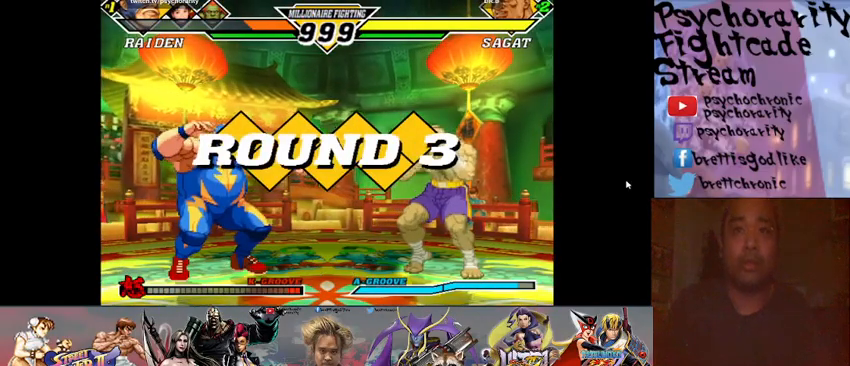
{"buttons": [], "events": []}
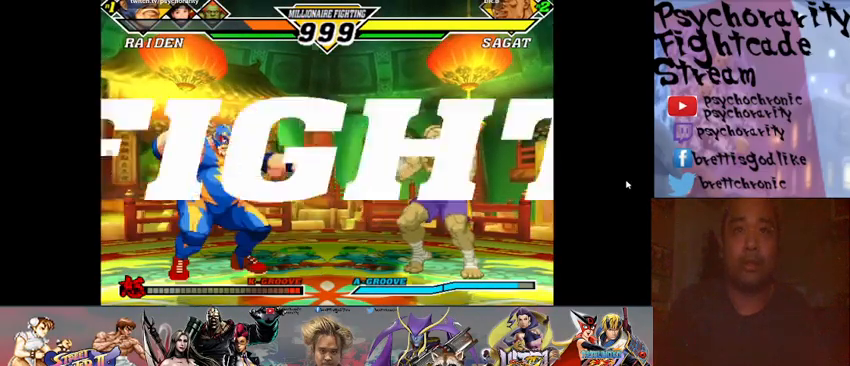
{"buttons": [], "events": [[467, "SQUARE", "down"], [500, "SQUARE", "up"]]}
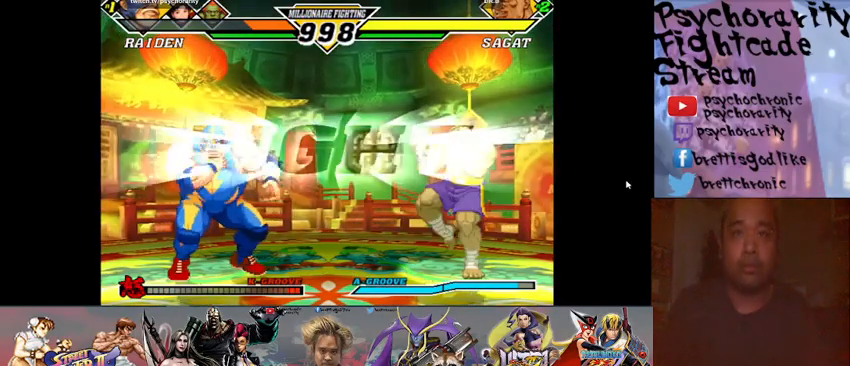
{"buttons": [], "events": []}
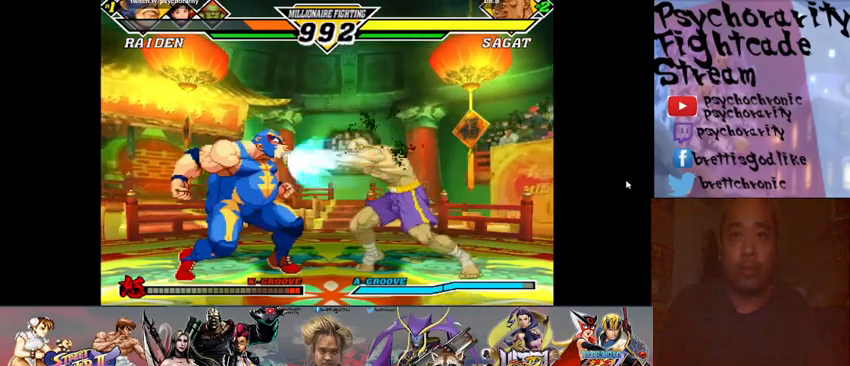
{"buttons": [], "events": []}
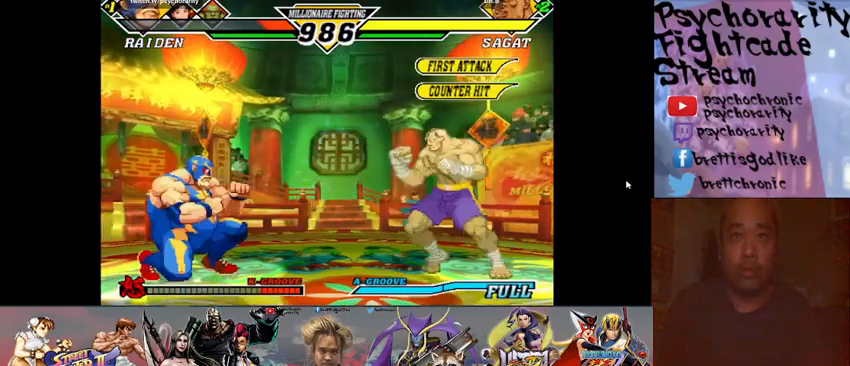
{"buttons": [], "events": []}
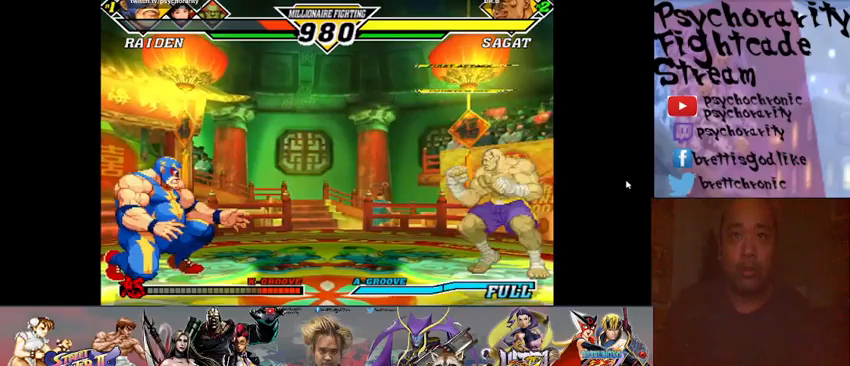
{"buttons": [], "events": []}
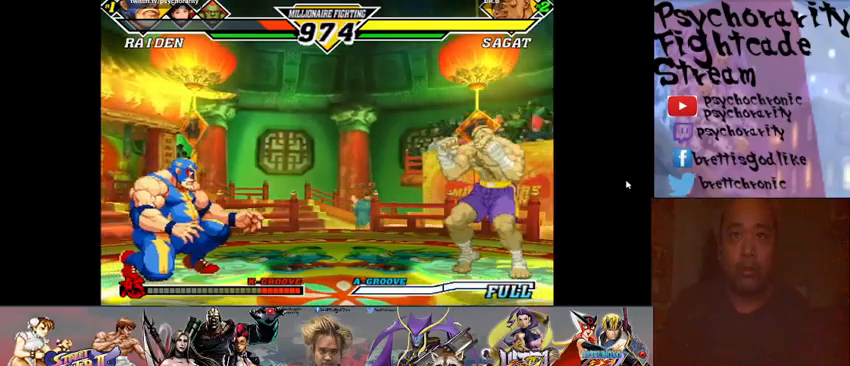
{"buttons": [], "events": []}
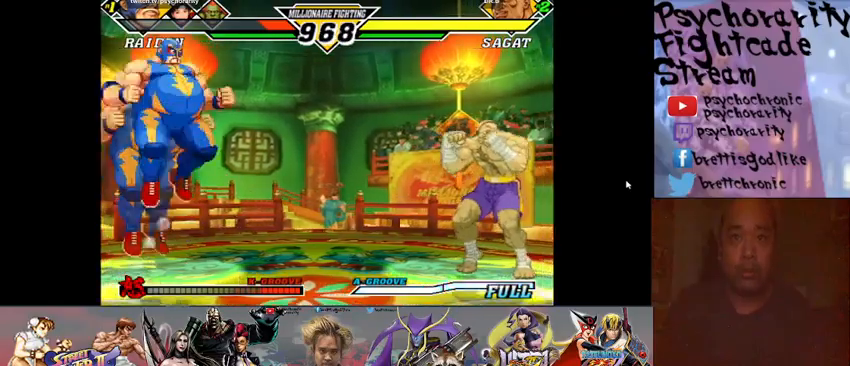
{"buttons": [], "events": []}
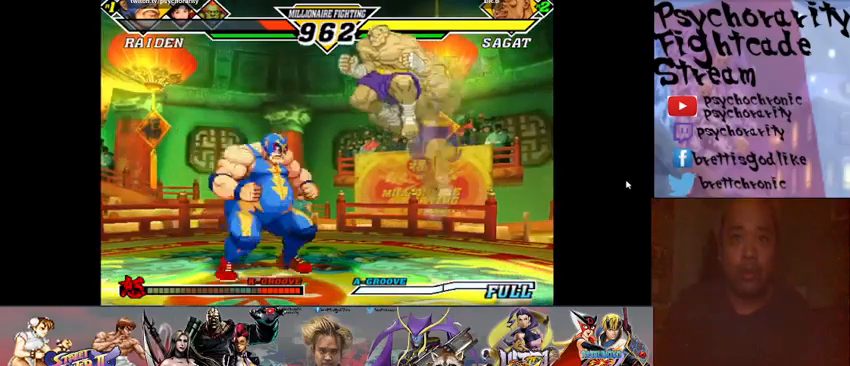
{"buttons": [], "events": [[433, "R1", "down"], [500, "R1", "up"]]}
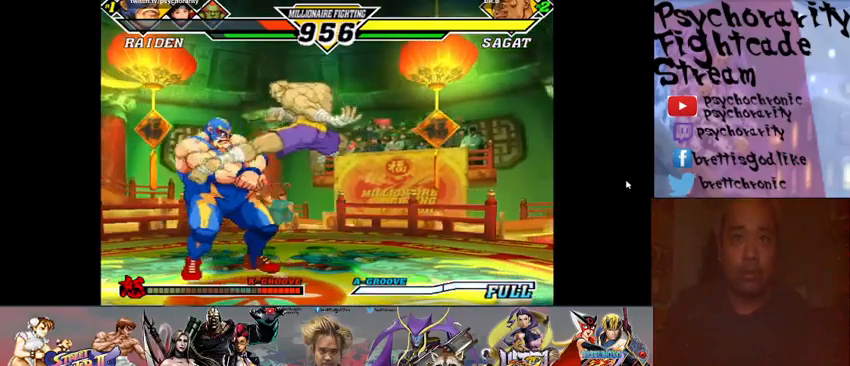
{"buttons": [], "events": [[67, "R1", "down"], [133, "R1", "up"], [200, "R1", "down"], [267, "R1", "up"], [300, "R1", "down"], [367, "R1", "up"], [400, "R1", "down"], [467, "R1", "up"]]}
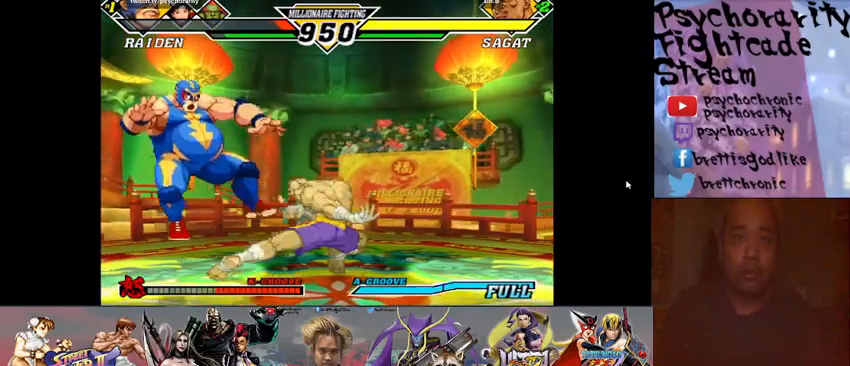
{"buttons": [], "events": [[33, "R1", "down"], [100, "R1", "up"], [333, "R1", "down"], [367, "TRIANGLE", "down"], [400, "R1", "up"], [400, "TRIANGLE", "up"], [433, "R1", "down"], [467, "SQUARE", "down"], [467, "TRIANGLE", "down"], [500, "R1", "up"], [500, "SQUARE", "up"], [500, "TRIANGLE", "up"]]}
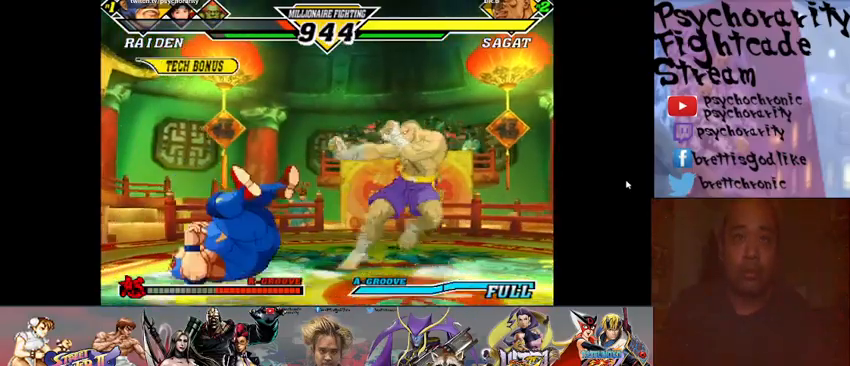
{"buttons": [], "events": [[67, "R1", "down"], [67, "SQUARE", "down"], [67, "TRIANGLE", "down"], [133, "R1", "up"], [133, "SQUARE", "up"], [133, "TRIANGLE", "up"], [300, "SQUARE", "down"], [333, "SQUARE", "up"], [400, "SQUARE", "down"], [467, "SQUARE", "up"]]}
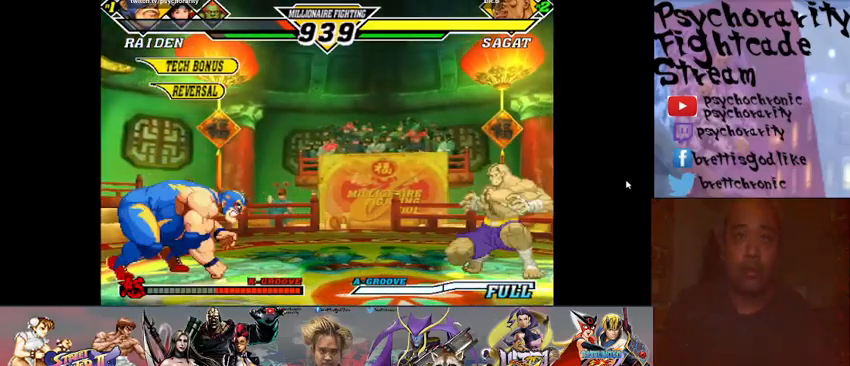
{"buttons": [], "events": []}
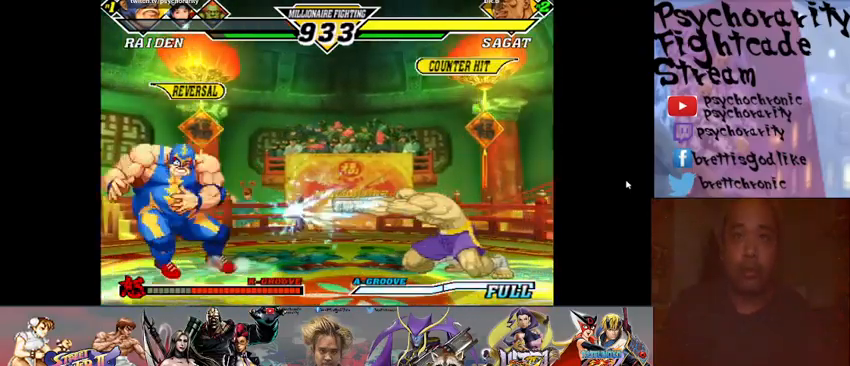
{"buttons": [], "events": []}
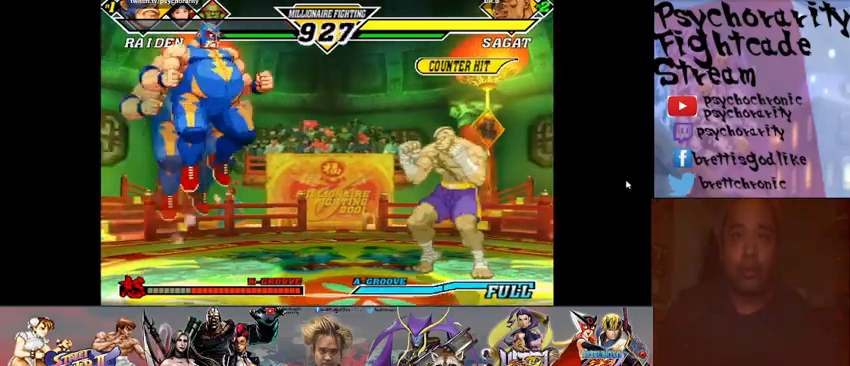
{"buttons": ["R1"], "events": [[467, "R1", "down"]]}
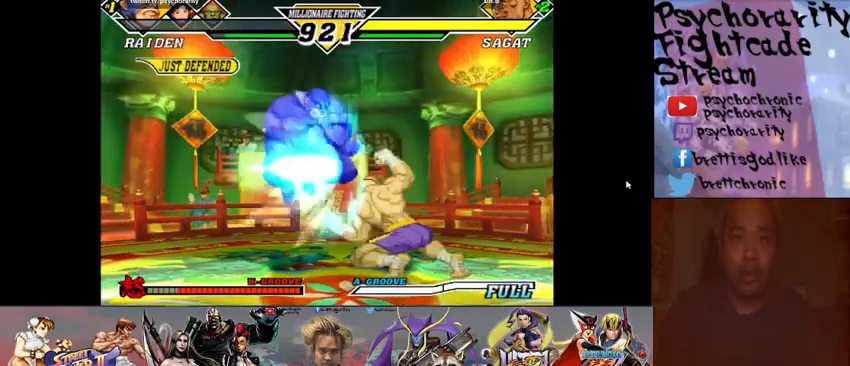
{"buttons": [], "events": [[67, "R1", "up"], [133, "R1", "down"], [200, "R1", "up"], [300, "R1", "down"], [333, "R1", "up"], [467, "R1", "down"], [500, "R1", "up"]]}